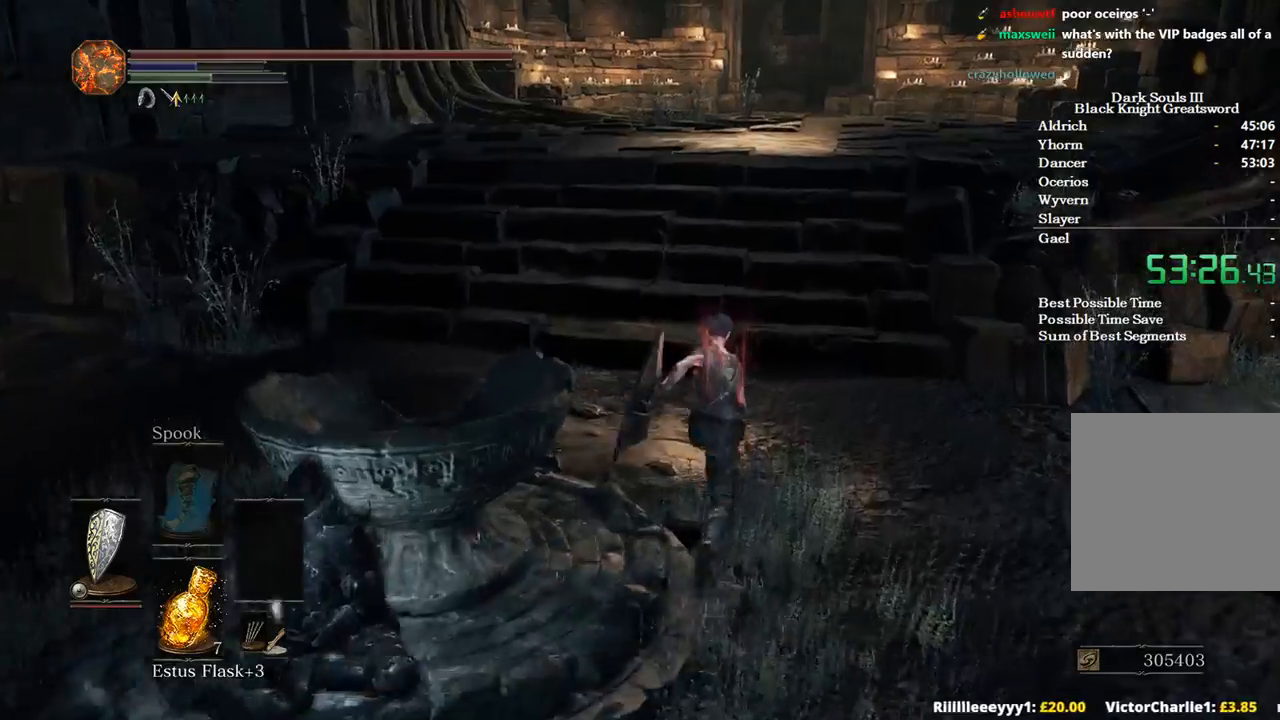
Gameplay with a controller (Xbox layout); each line is a JSON object with the inputs held at the frame after it. "events" lists button and stick changes between this image and that frame as [ms after this image, input, new state], when the widget could be followed in between. Not read: START.
{"buttons": ["B"], "left_stick": "up", "right_stick": "center"}
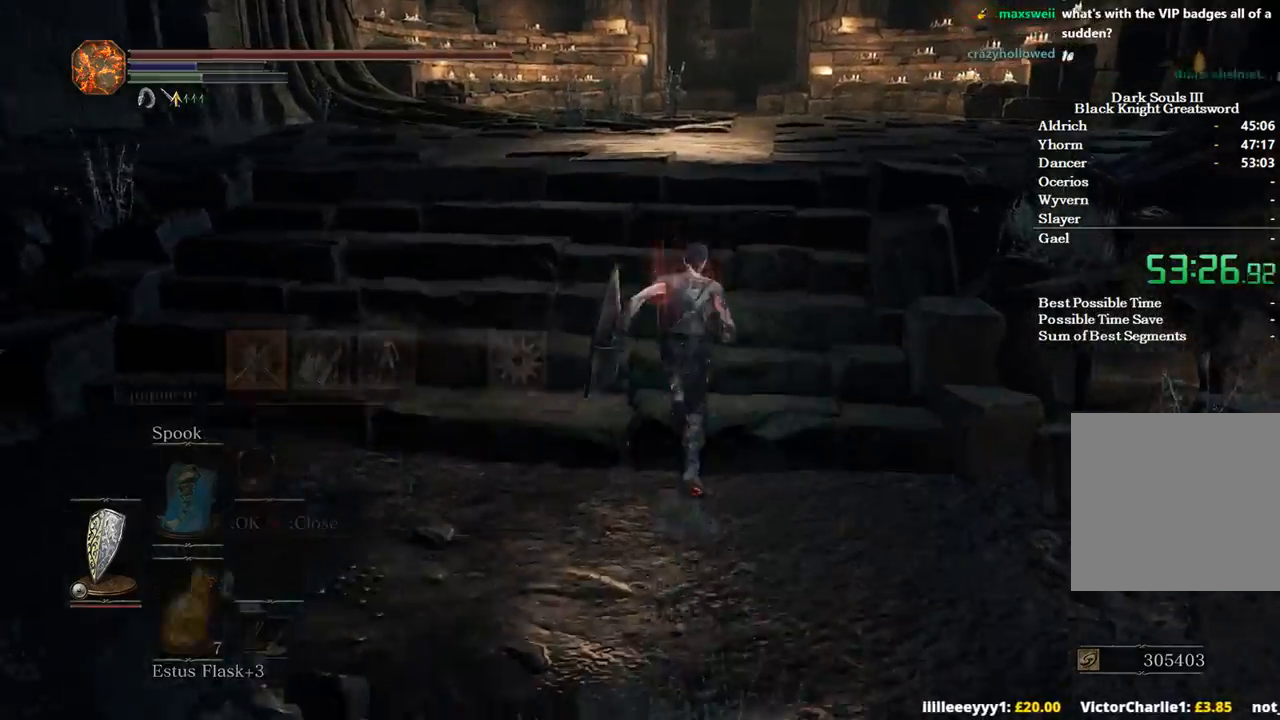
{"buttons": ["B"], "left_stick": "up", "right_stick": "center", "events": [[67, "A", "down"], [167, "A", "up"]]}
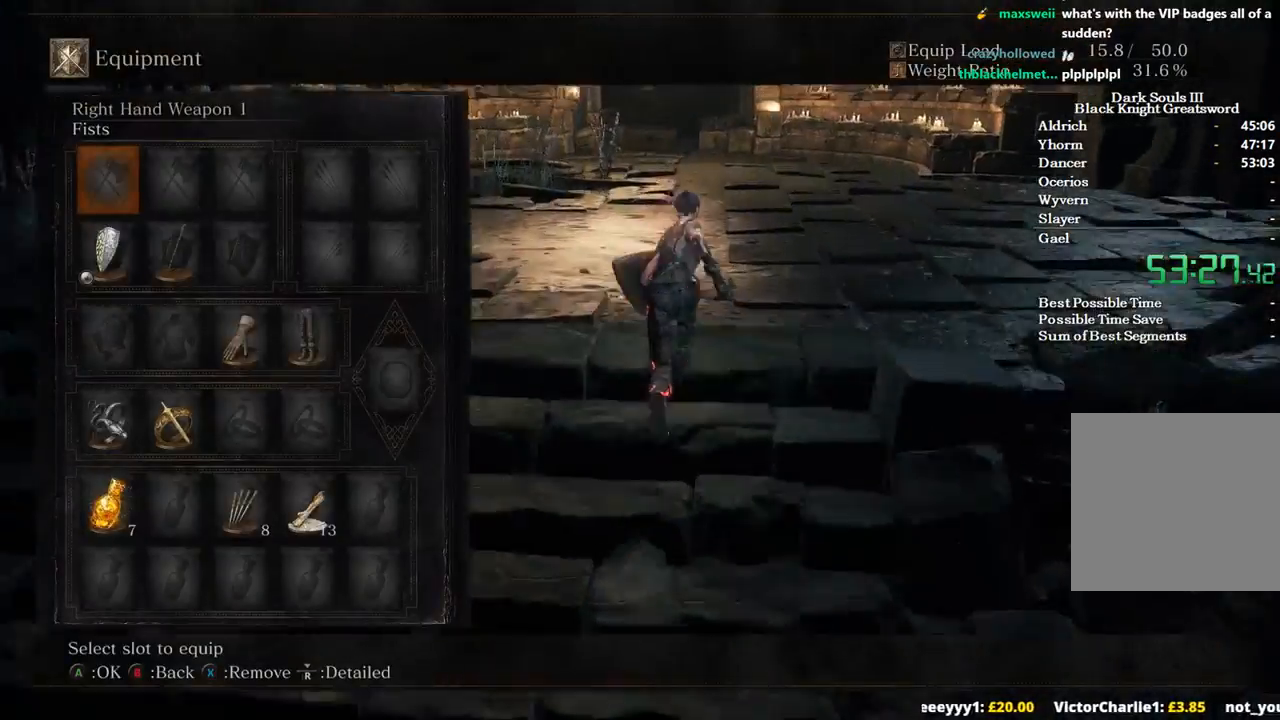
{"buttons": ["B"], "left_stick": "up", "right_stick": "center", "events": []}
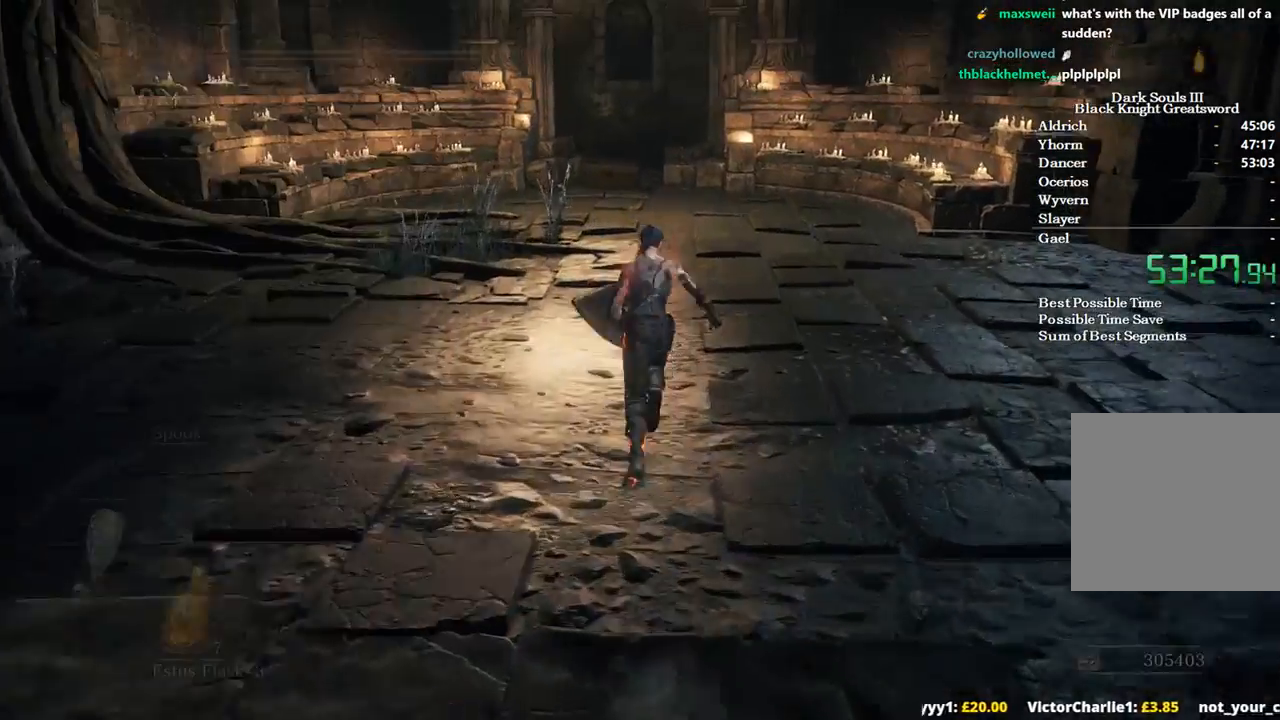
{"buttons": [], "left_stick": "up", "right_stick": "center", "events": [[300, "B", "up"]]}
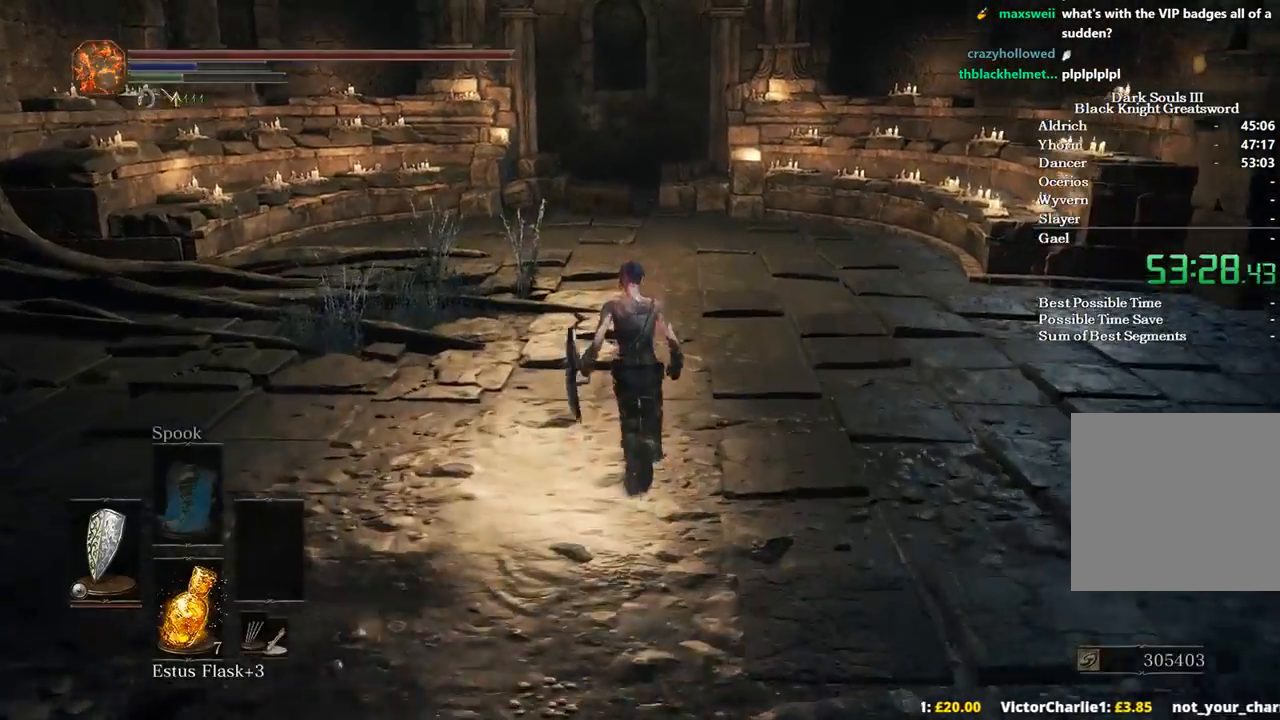
{"buttons": ["B"], "left_stick": "up", "right_stick": "center", "events": [[400, "B", "down"]]}
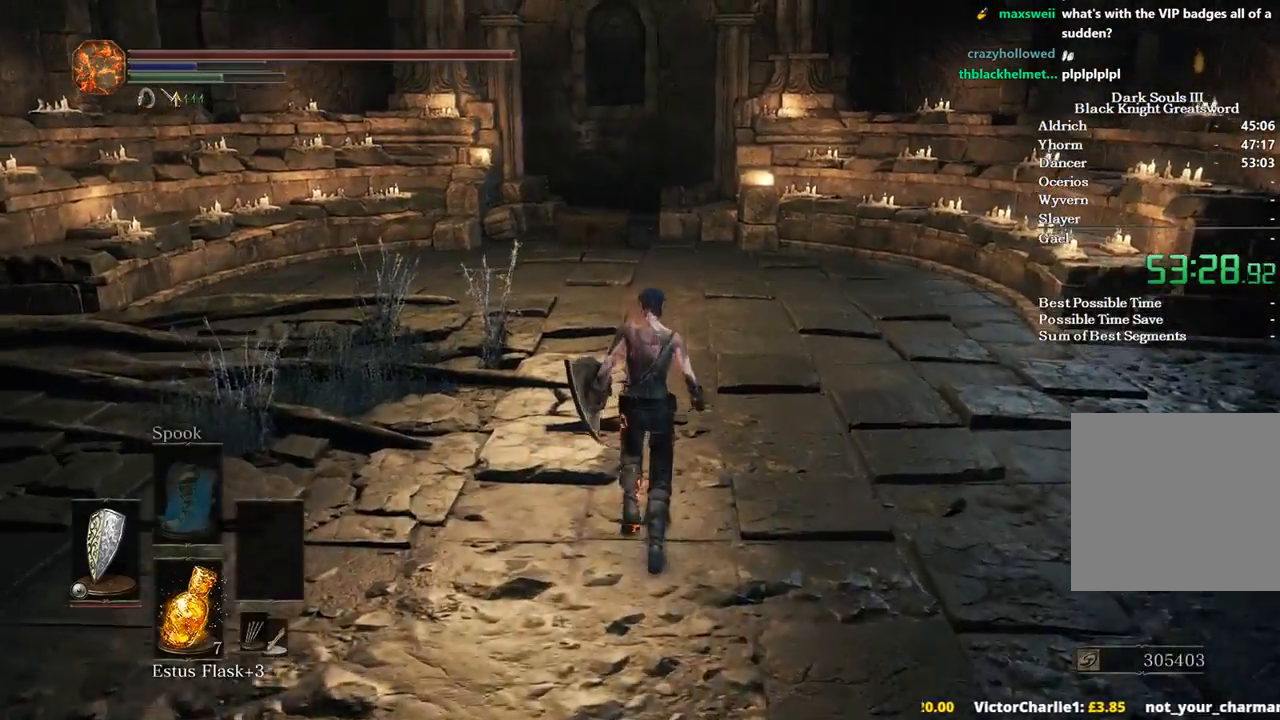
{"buttons": ["B"], "left_stick": "up", "right_stick": "center", "events": []}
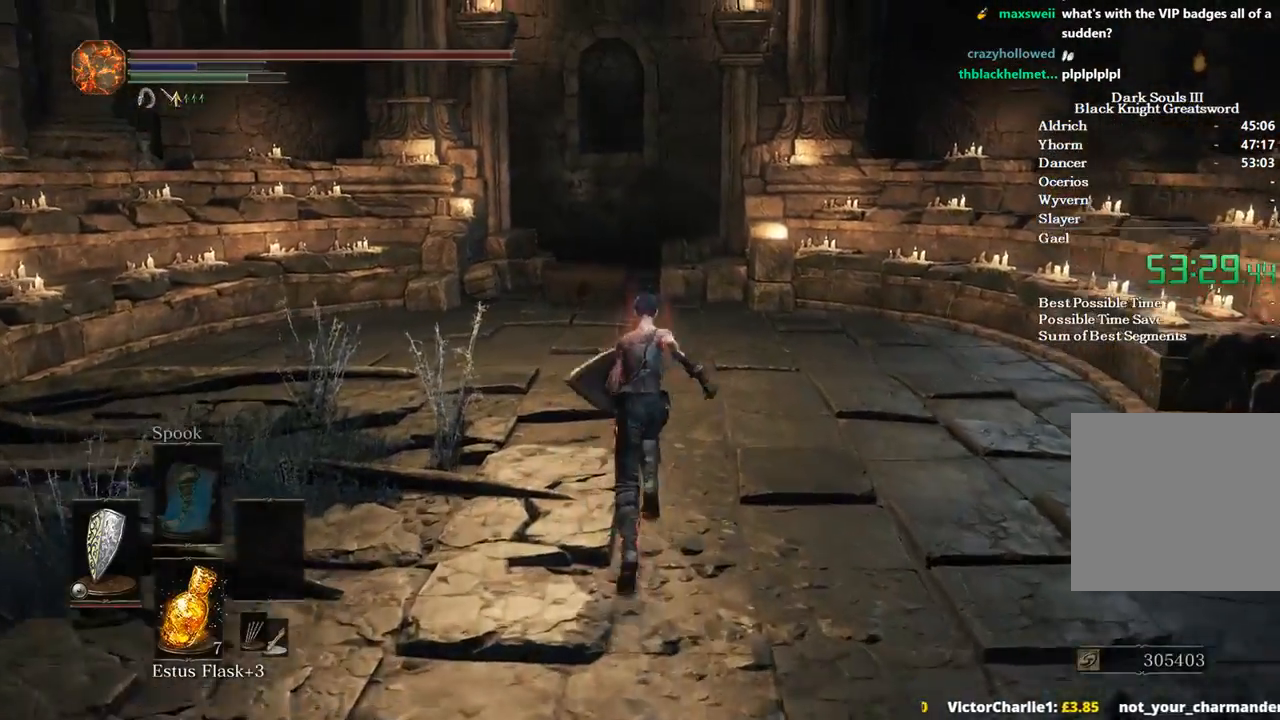
{"buttons": ["B"], "left_stick": "up", "right_stick": "down", "events": [[167, "right_stick", "down"]]}
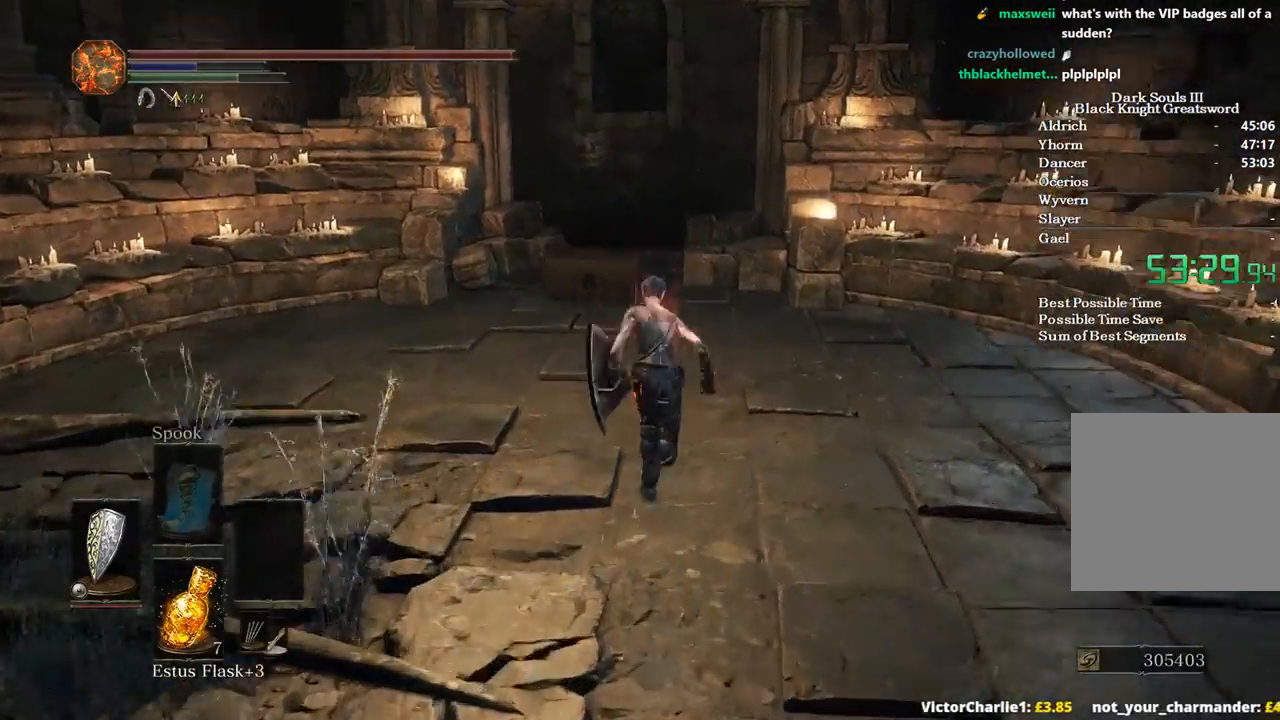
{"buttons": ["B"], "left_stick": "up", "right_stick": "center", "events": [[133, "right_stick", "down-left"], [300, "right_stick", "center"]]}
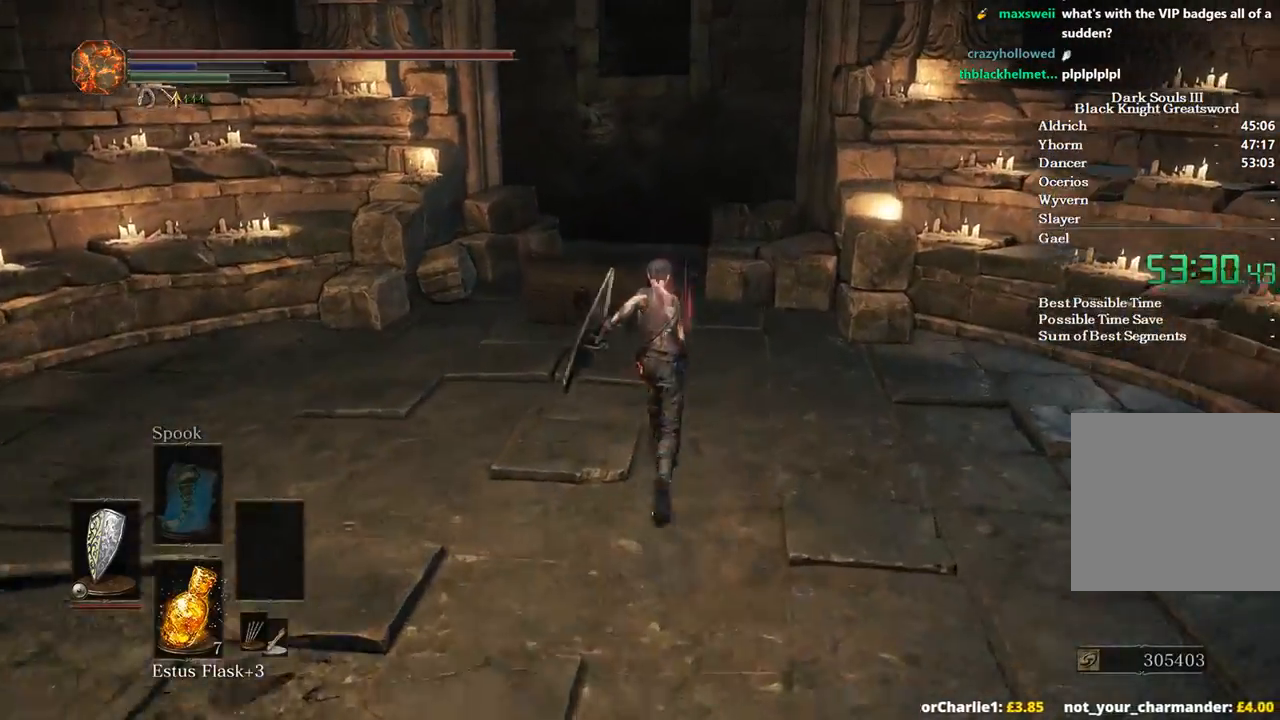
{"buttons": ["B"], "left_stick": "up", "right_stick": "center", "events": []}
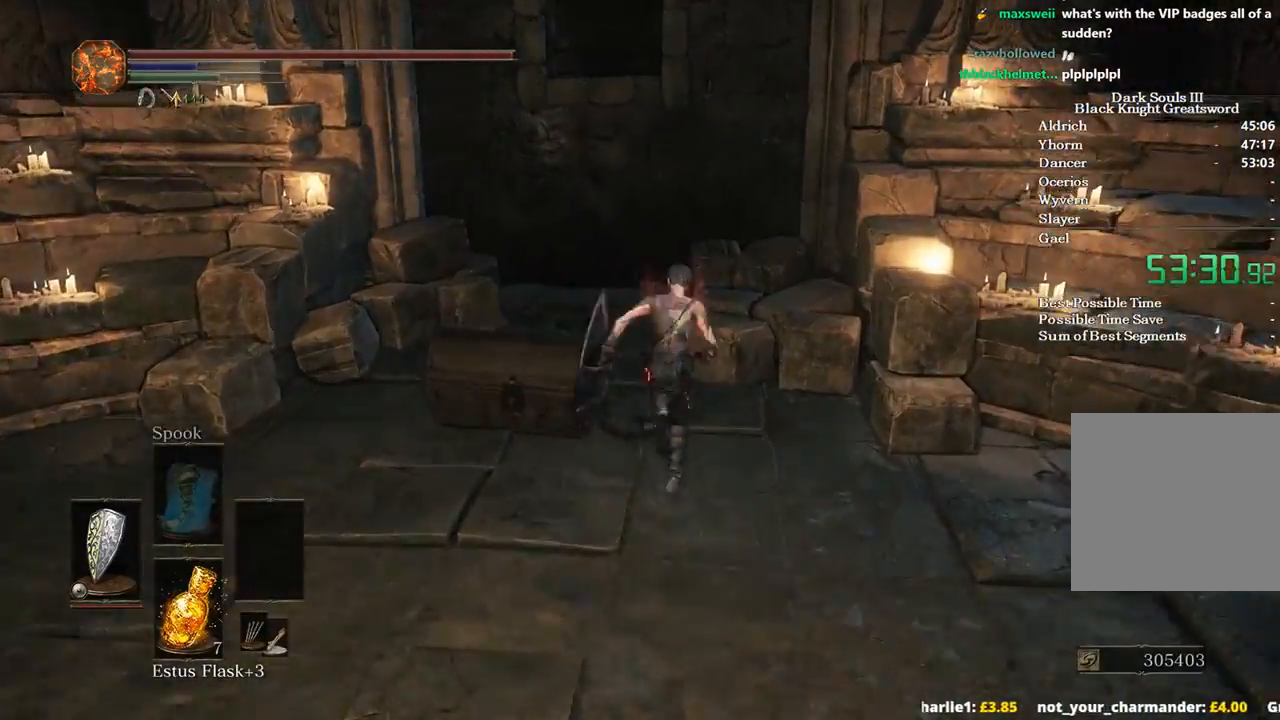
{"buttons": ["B"], "left_stick": "up", "right_stick": "center", "events": []}
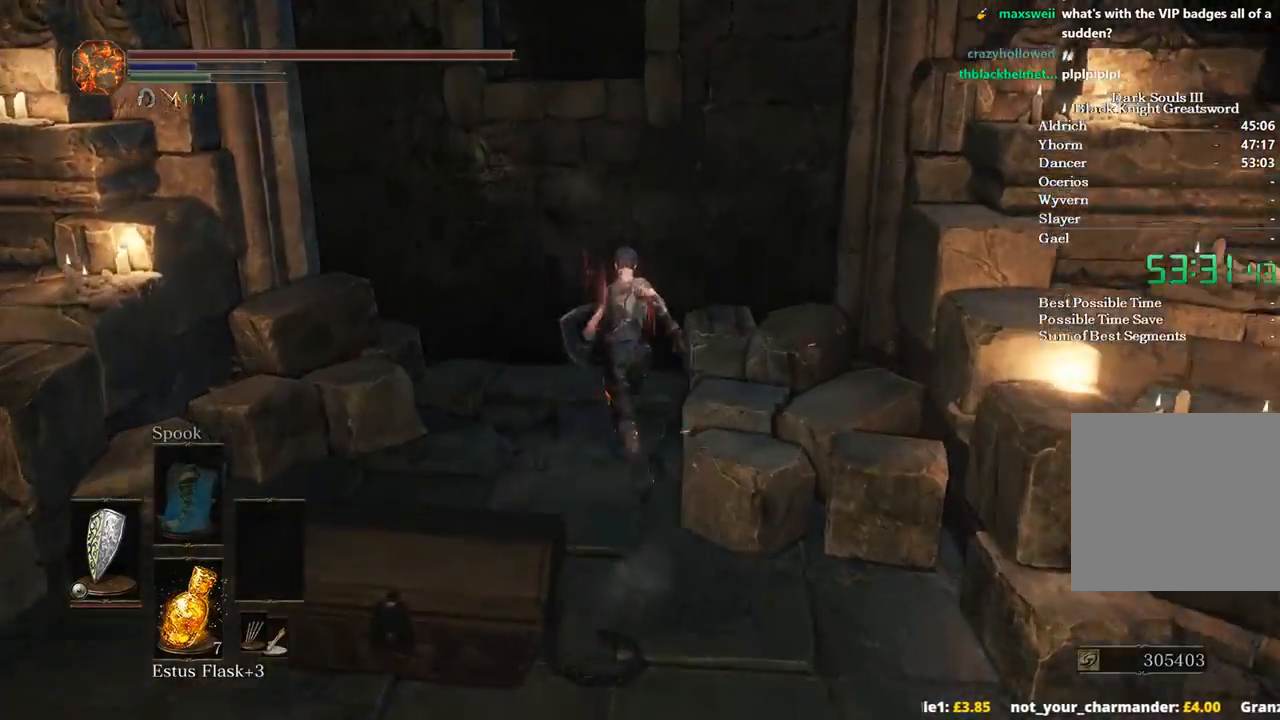
{"buttons": [], "left_stick": "up", "right_stick": "center", "events": [[133, "B", "up"], [200, "B", "down"], [300, "B", "up"]]}
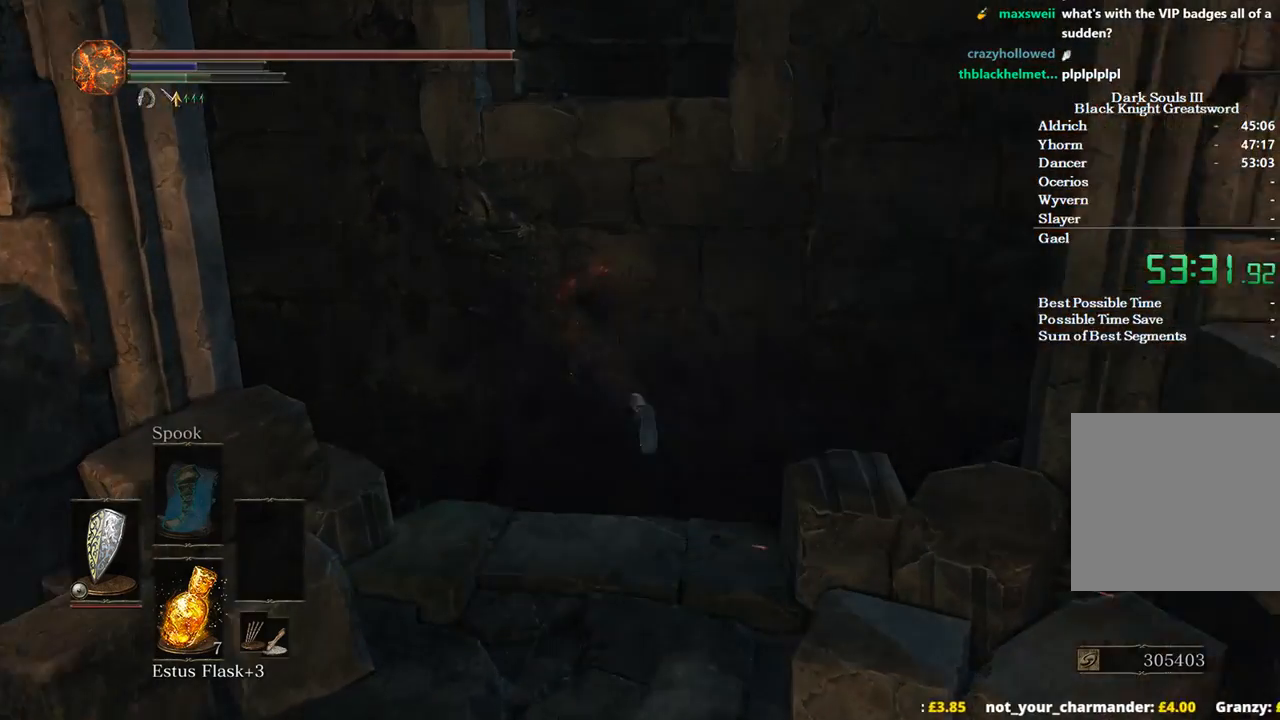
{"buttons": [], "left_stick": "up", "right_stick": "center", "events": [[67, "right_stick", "left"], [233, "right_stick", "center"]]}
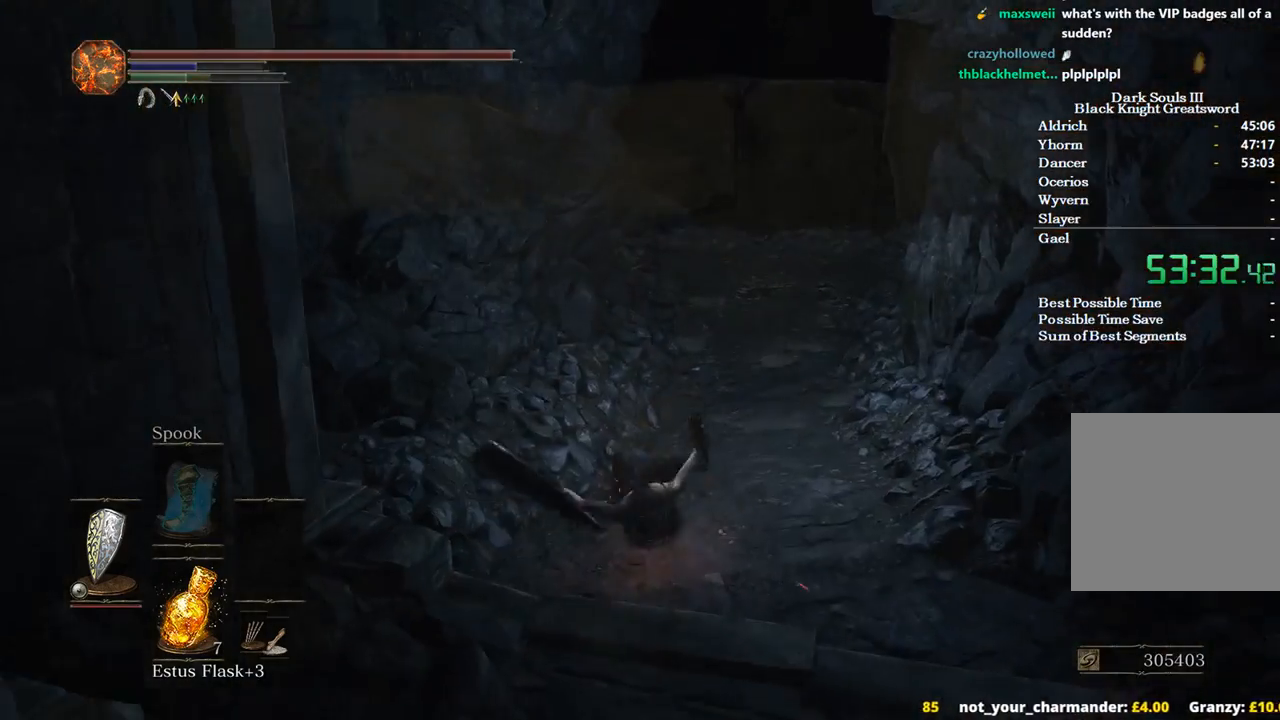
{"buttons": ["B"], "left_stick": "up", "right_stick": "center", "events": [[267, "B", "down"]]}
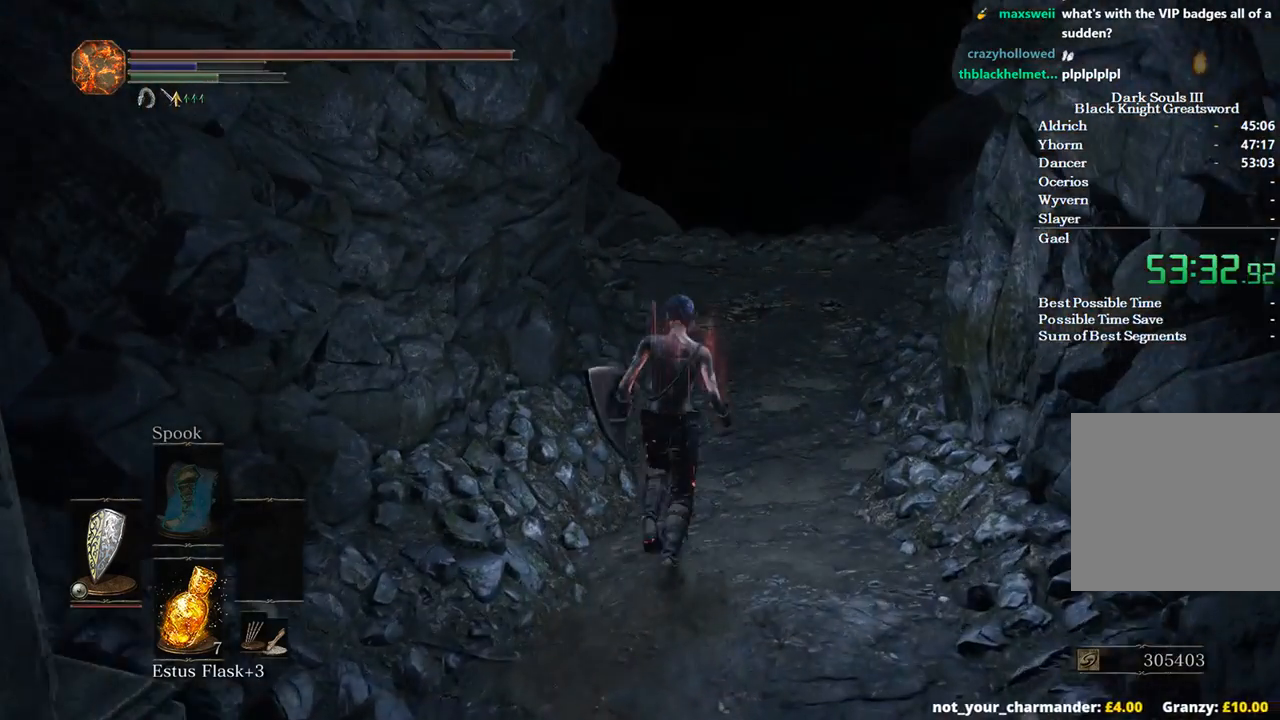
{"buttons": ["B"], "left_stick": "up", "right_stick": "center", "events": []}
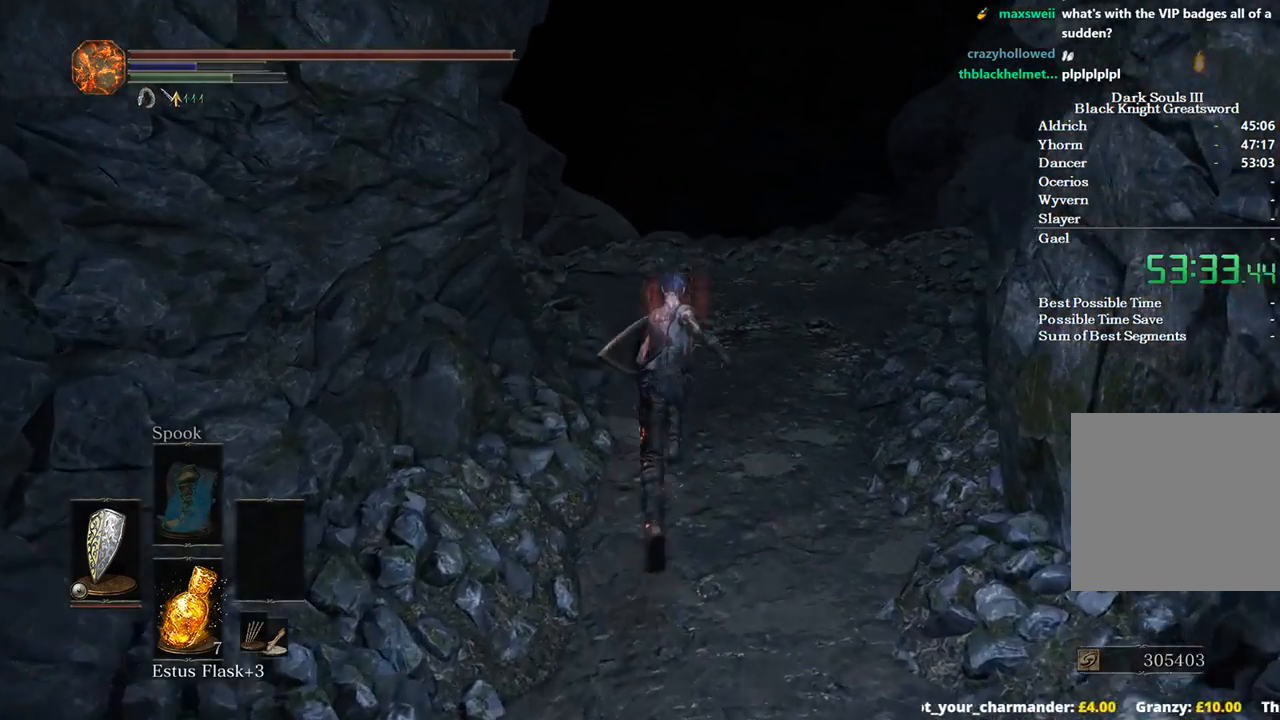
{"buttons": ["B"], "left_stick": "up", "right_stick": "down-left", "events": [[400, "right_stick", "down-left"]]}
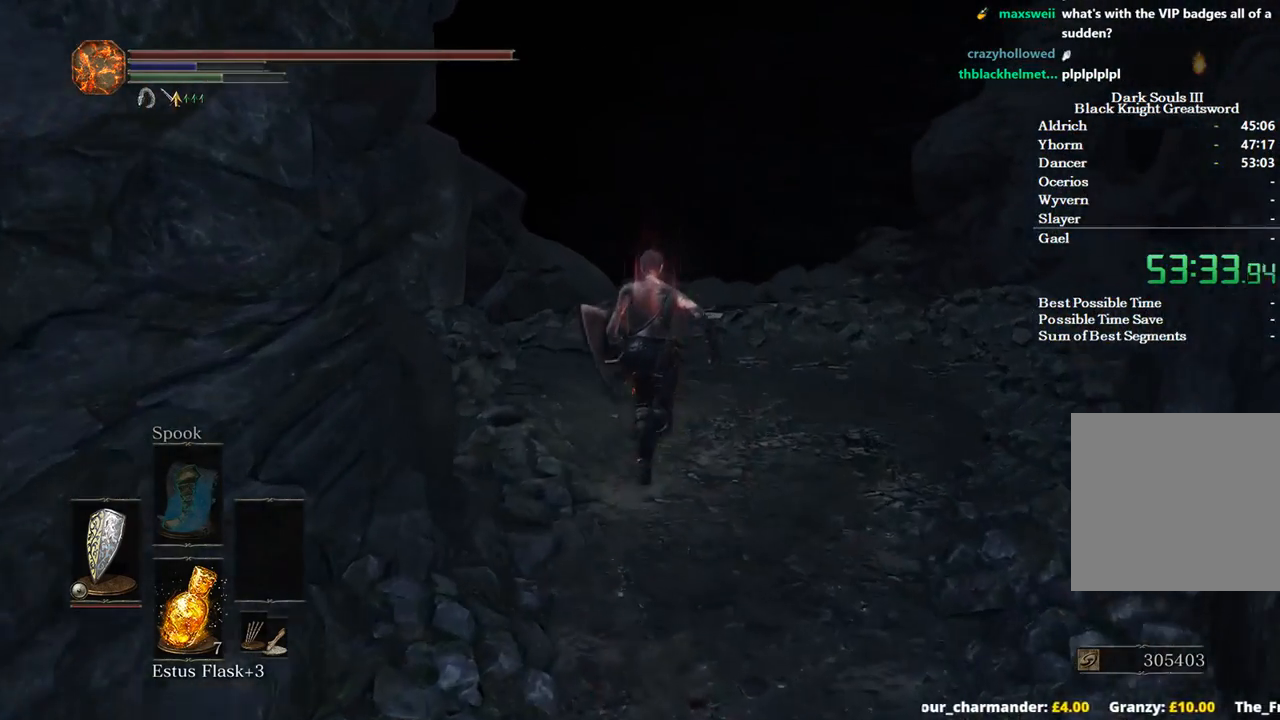
{"buttons": ["B"], "left_stick": "up", "right_stick": "down-left", "events": []}
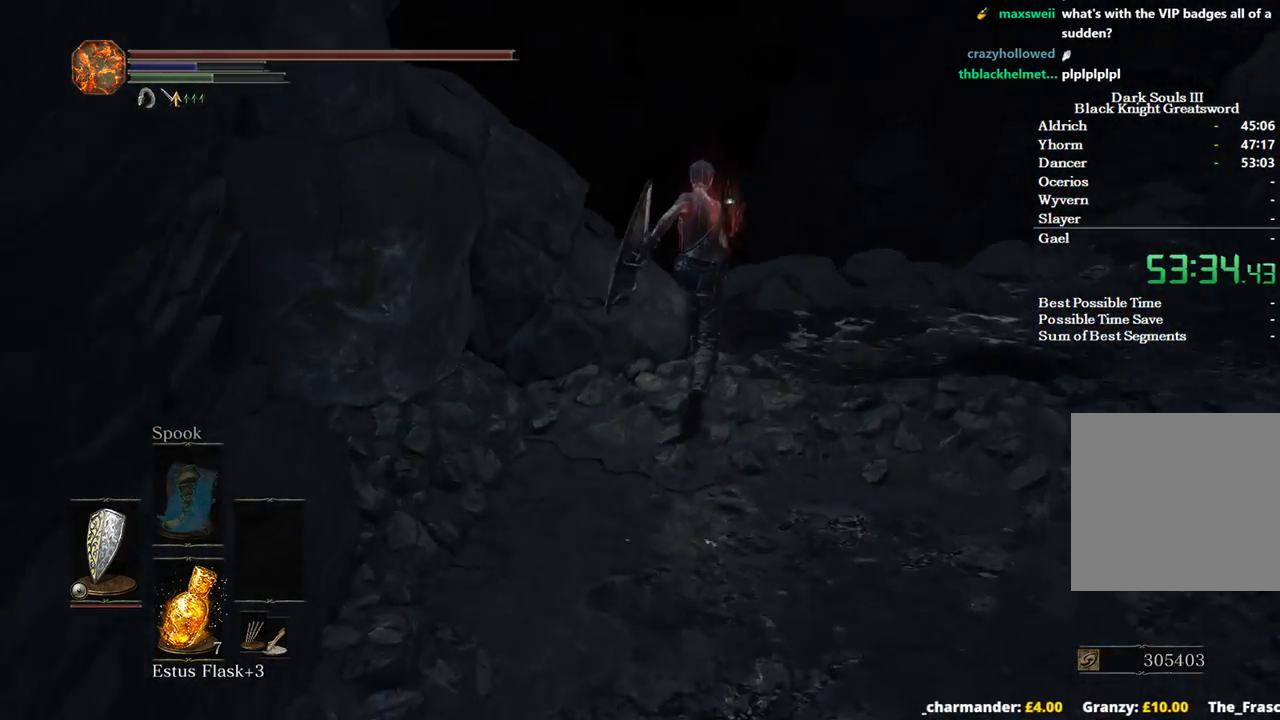
{"buttons": ["B"], "left_stick": "up", "right_stick": "down-left", "events": []}
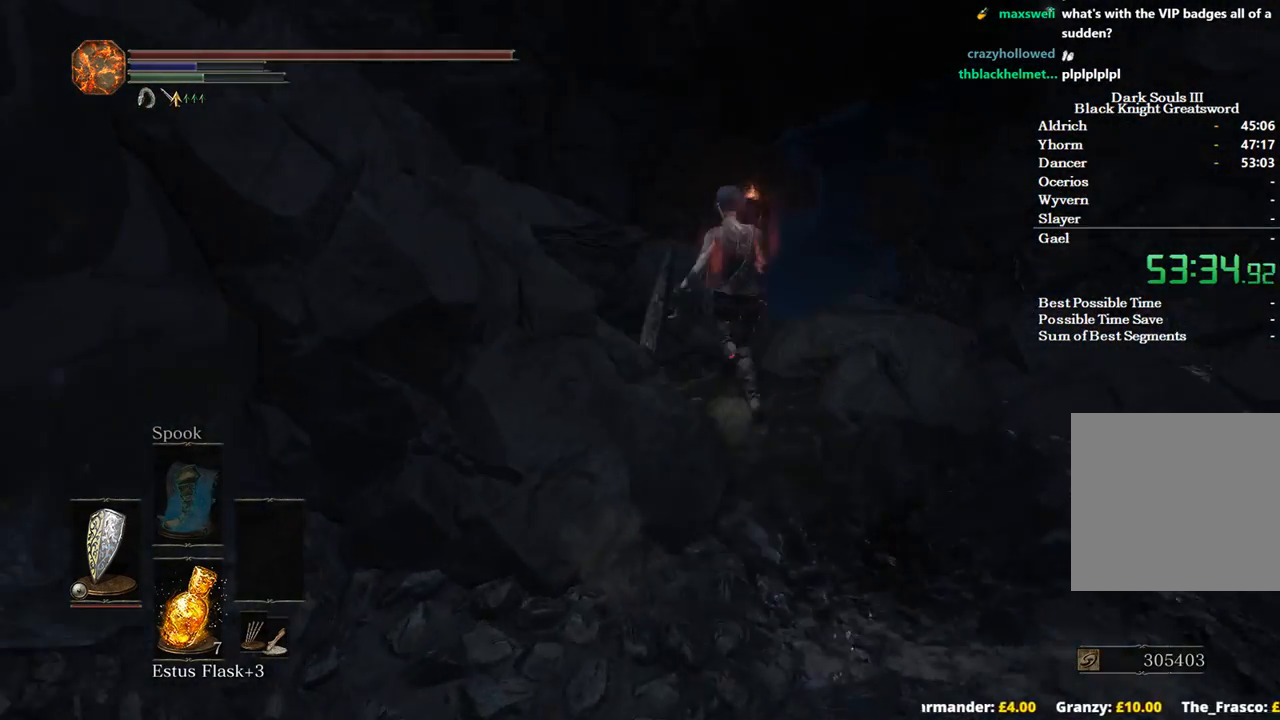
{"buttons": ["B"], "left_stick": "up", "right_stick": "down", "events": [[400, "right_stick", "down"]]}
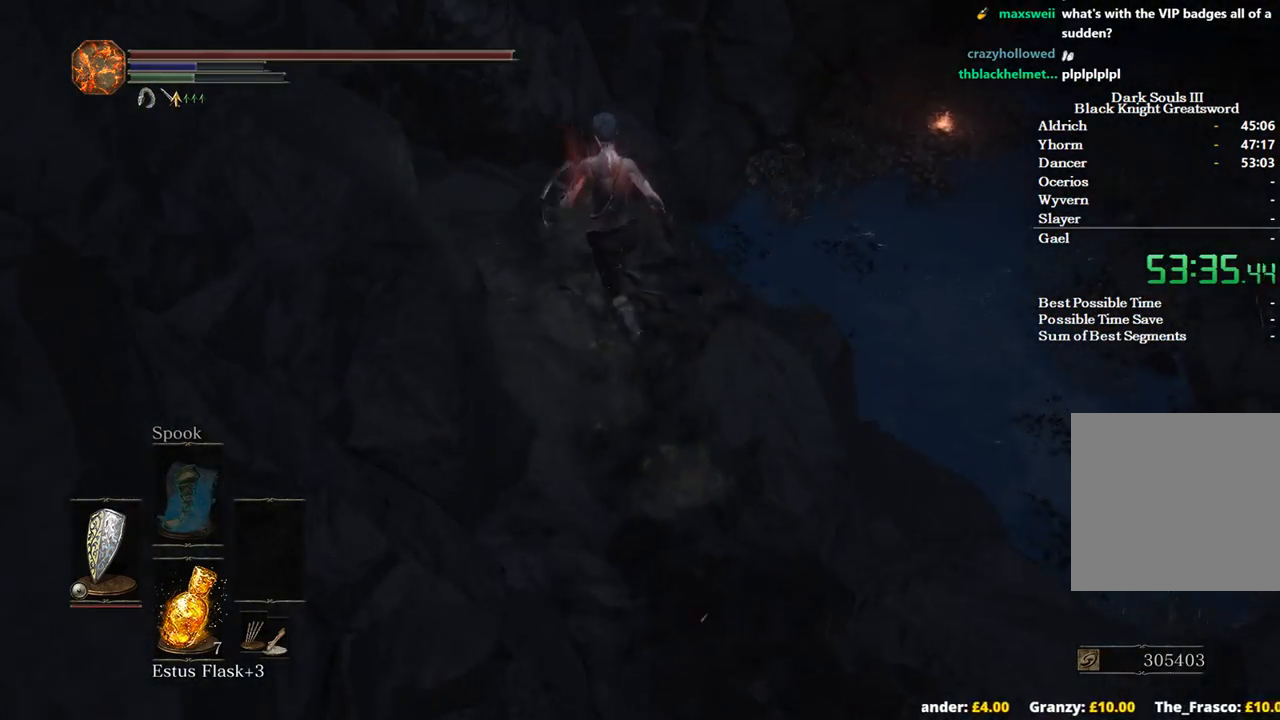
{"buttons": ["B"], "left_stick": "up", "right_stick": "down-right", "events": [[367, "right_stick", "down-right"]]}
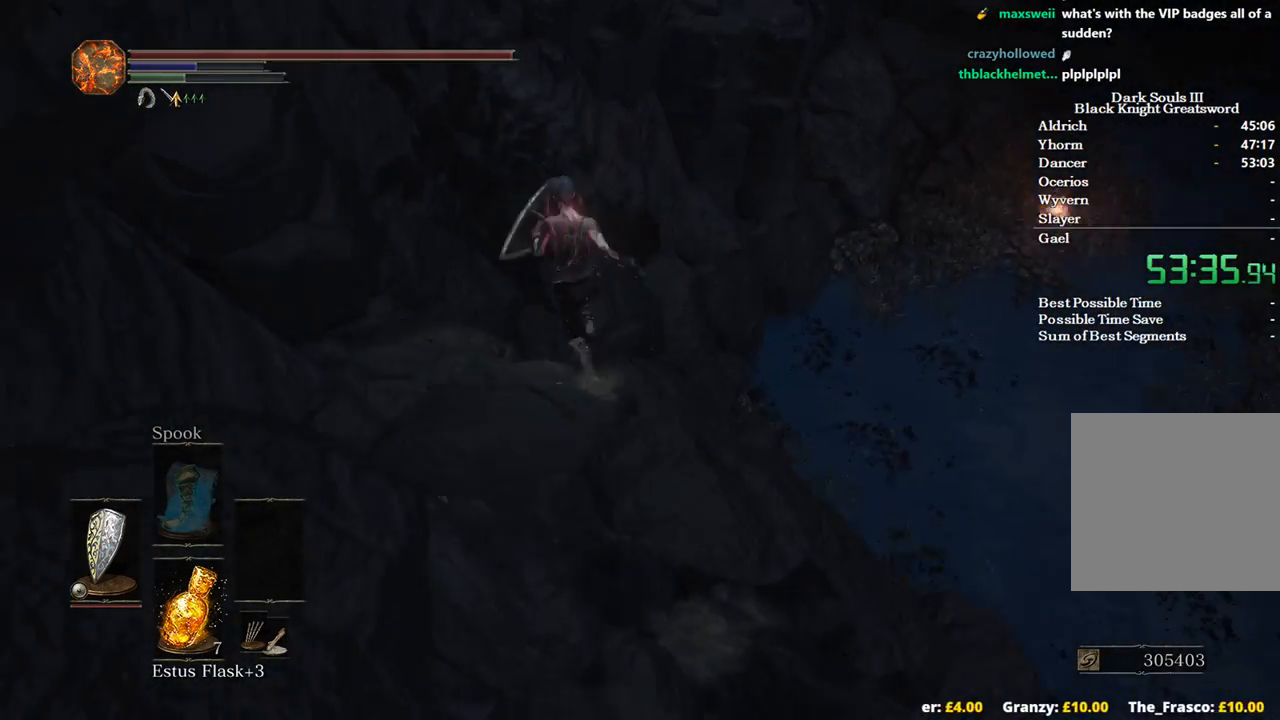
{"buttons": ["B"], "left_stick": "up-right", "right_stick": "right", "events": [[300, "right_stick", "right"], [367, "left_stick", "up-right"]]}
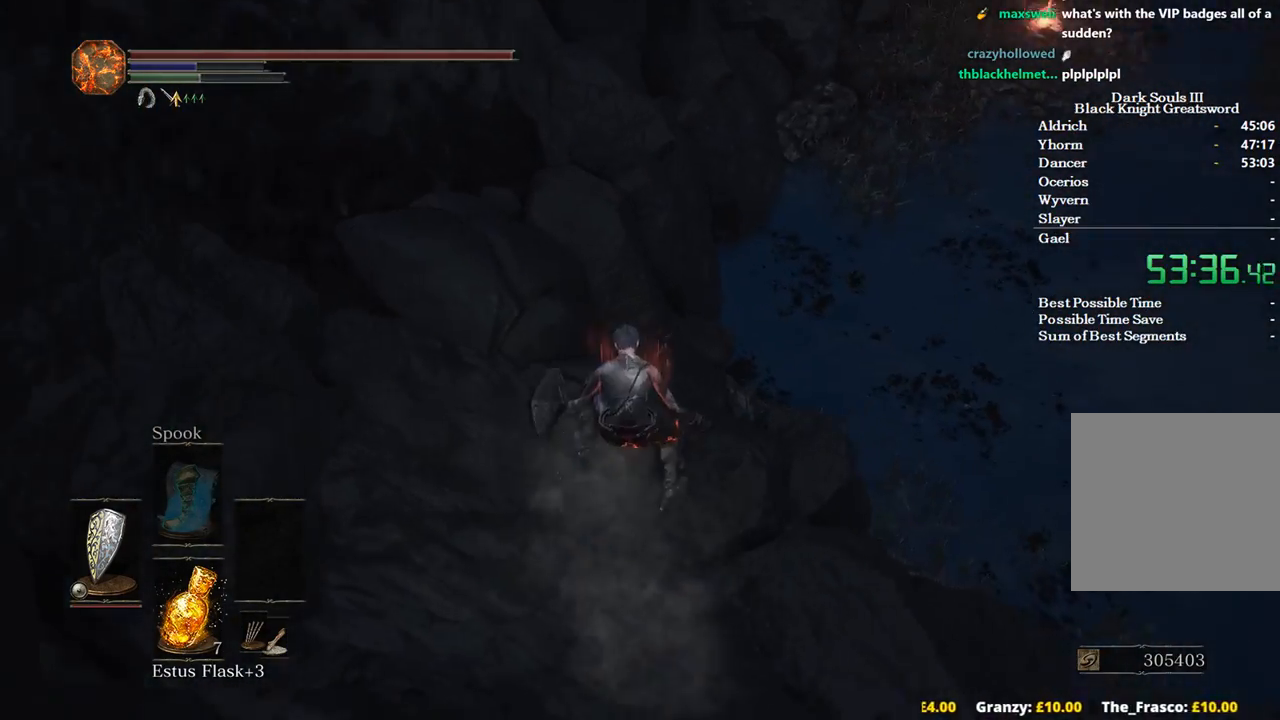
{"buttons": ["B"], "left_stick": "up-right", "right_stick": "center", "events": [[33, "right_stick", "up-right"], [200, "right_stick", "up"], [300, "right_stick", "center"]]}
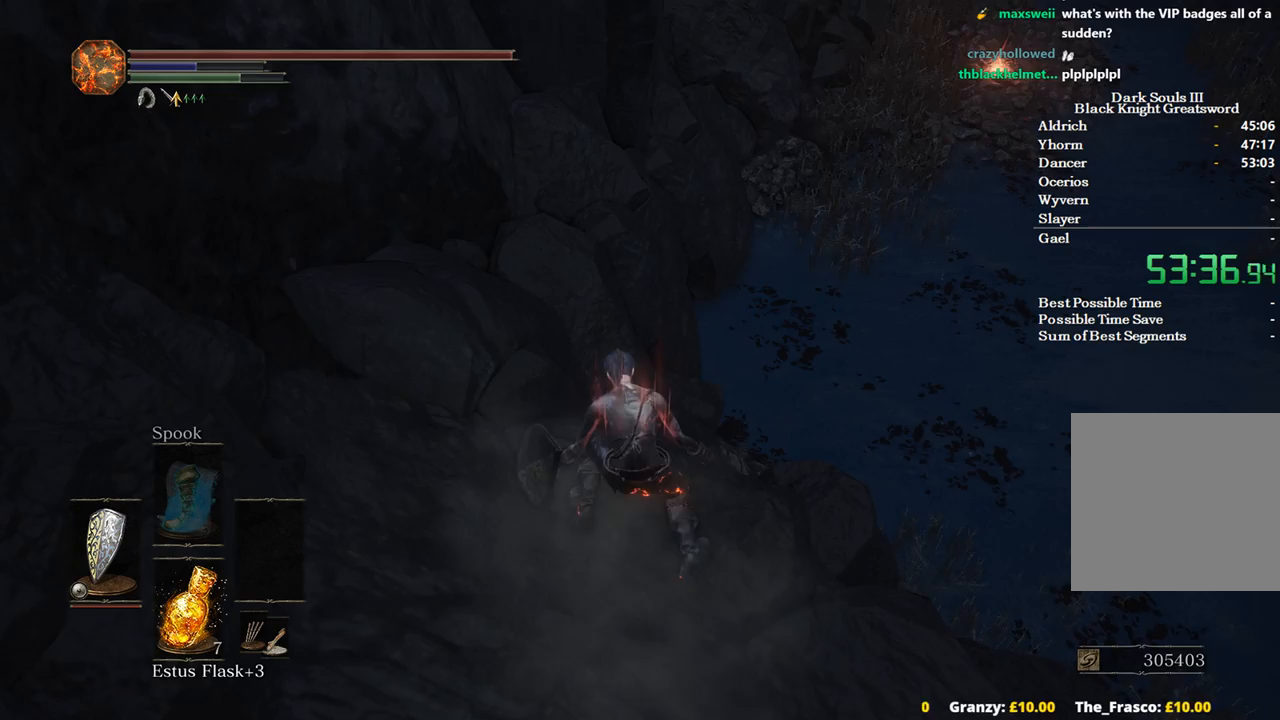
{"buttons": ["B"], "left_stick": "up-right", "right_stick": "center", "events": []}
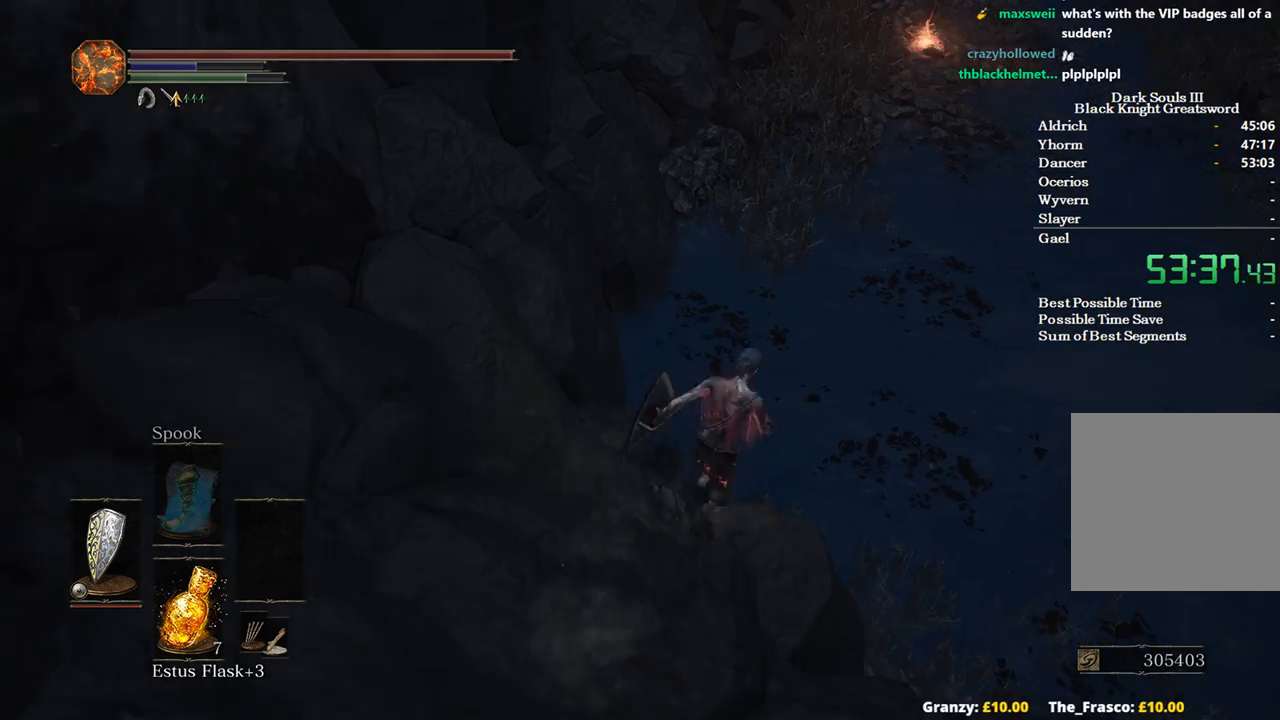
{"buttons": ["B"], "left_stick": "up", "right_stick": "up-left", "events": [[267, "right_stick", "up-left"], [400, "left_stick", "up"]]}
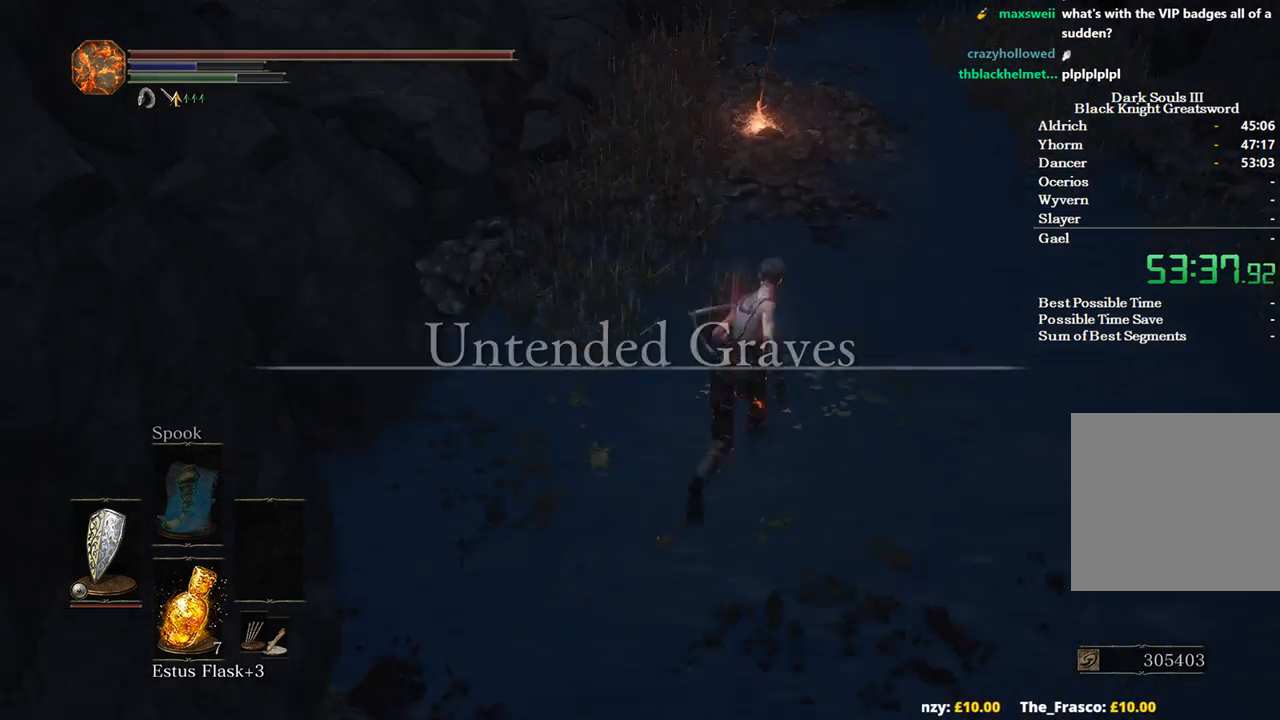
{"buttons": ["B"], "left_stick": "up", "right_stick": "down-left", "events": [[200, "right_stick", "left"], [500, "right_stick", "down-left"]]}
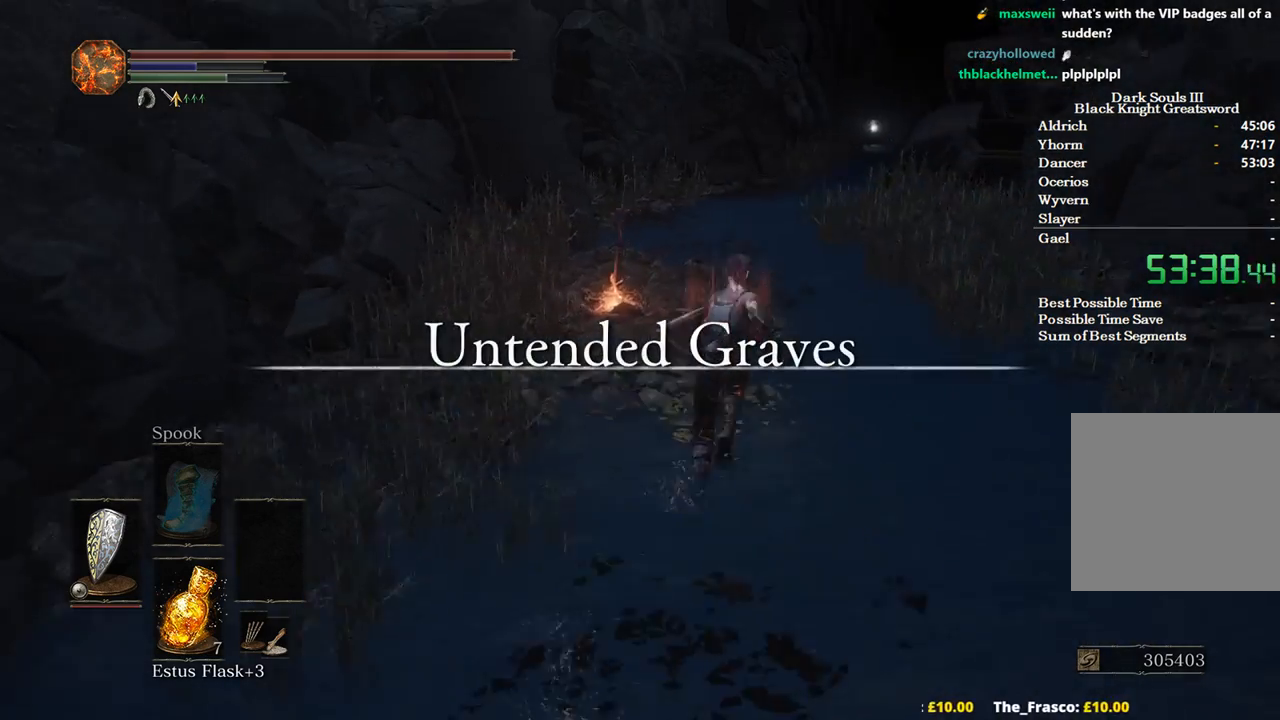
{"buttons": ["B"], "left_stick": "up", "right_stick": "center", "events": [[367, "right_stick", "center"]]}
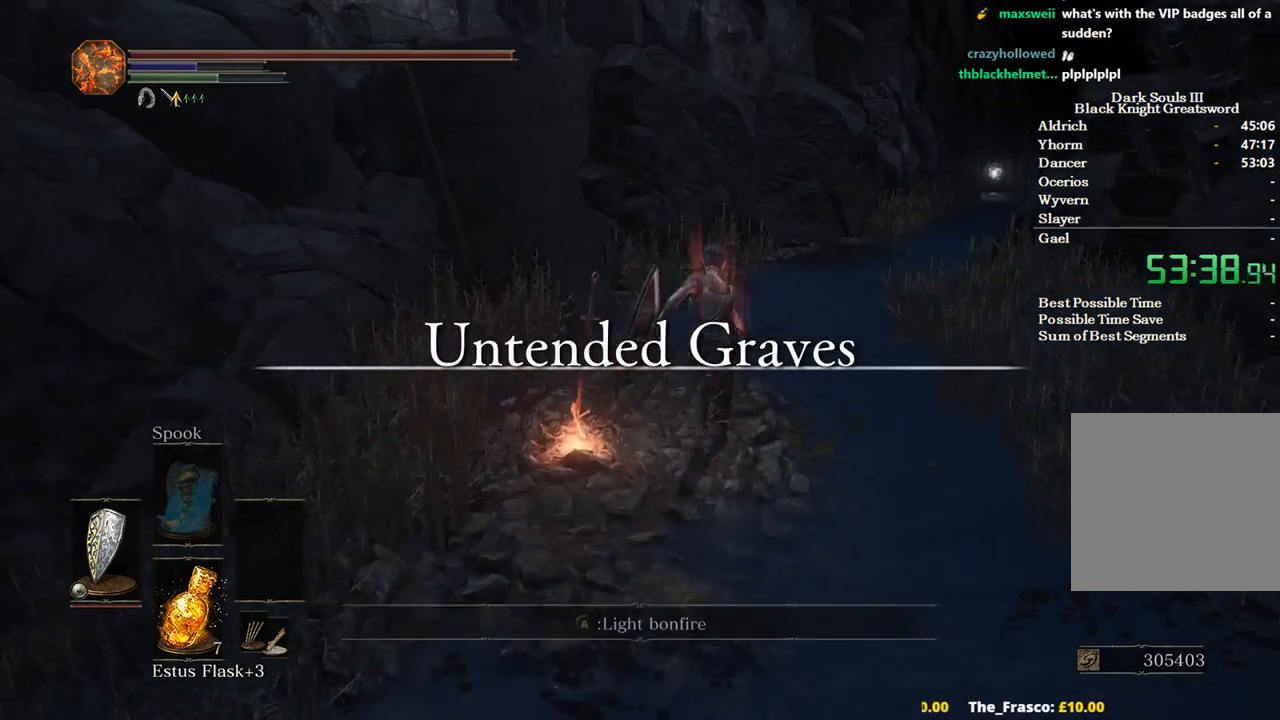
{"buttons": [], "left_stick": "center", "right_stick": "center", "events": [[67, "A", "down"], [100, "left_stick", "up-left"], [133, "A", "up"], [200, "A", "down"], [200, "left_stick", "center"], [300, "A", "up"], [300, "B", "up"]]}
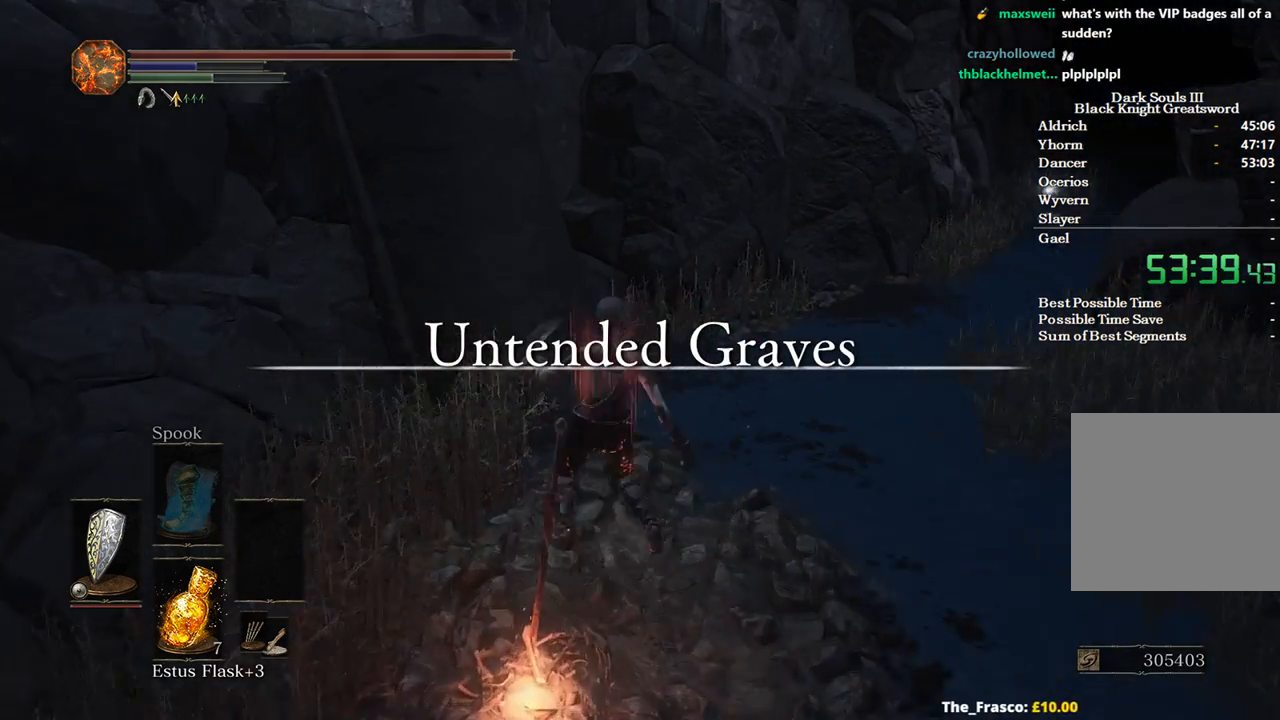
{"buttons": ["A"], "left_stick": "center", "right_stick": "center", "events": [[67, "left_stick", "down-left"], [133, "A", "down"], [133, "left_stick", "down"], [200, "A", "up"], [267, "A", "down"], [367, "A", "up"], [433, "A", "down"], [433, "left_stick", "center"]]}
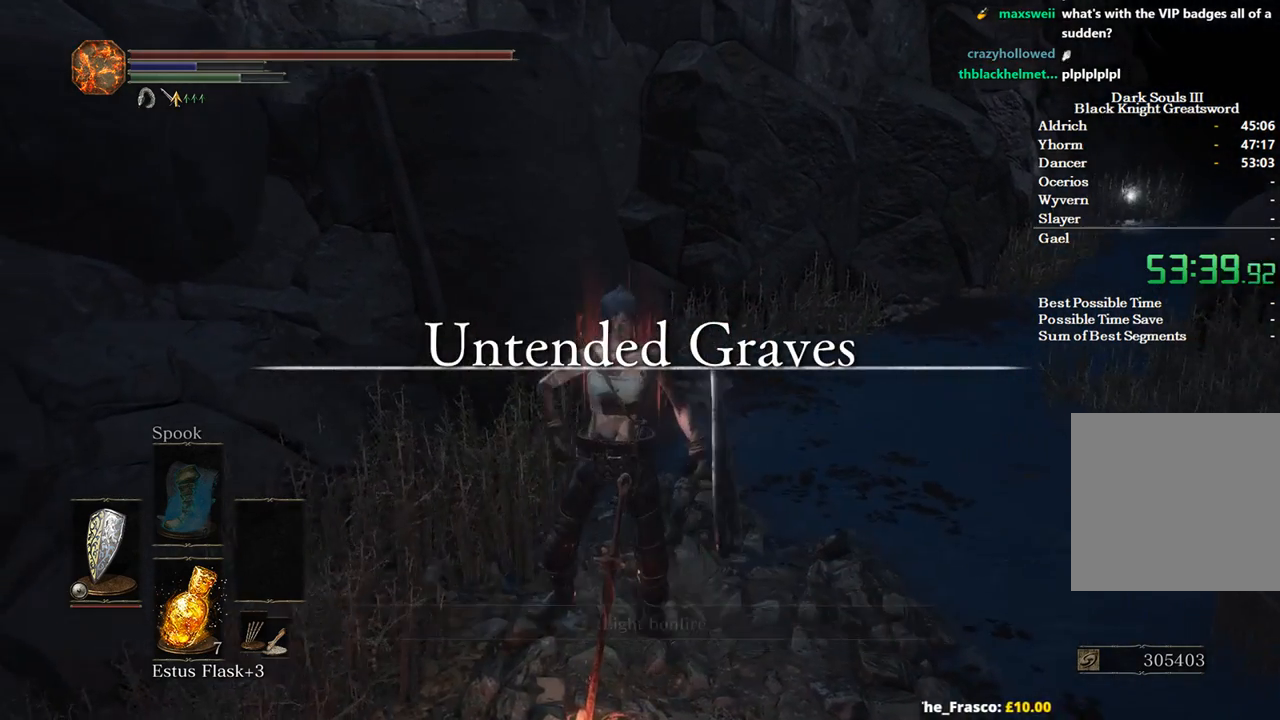
{"buttons": [], "left_stick": "center", "right_stick": "right", "events": [[33, "A", "up"], [333, "right_stick", "right"]]}
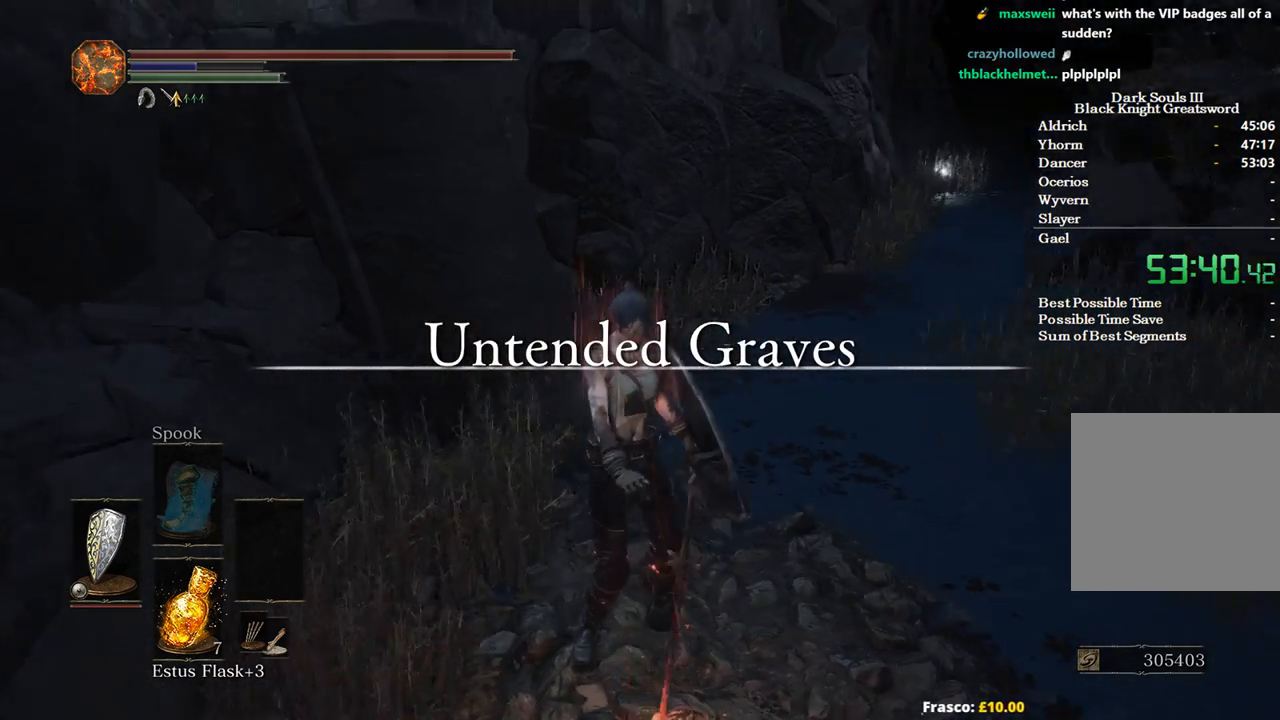
{"buttons": [], "left_stick": "up", "right_stick": "right", "events": [[167, "left_stick", "up"]]}
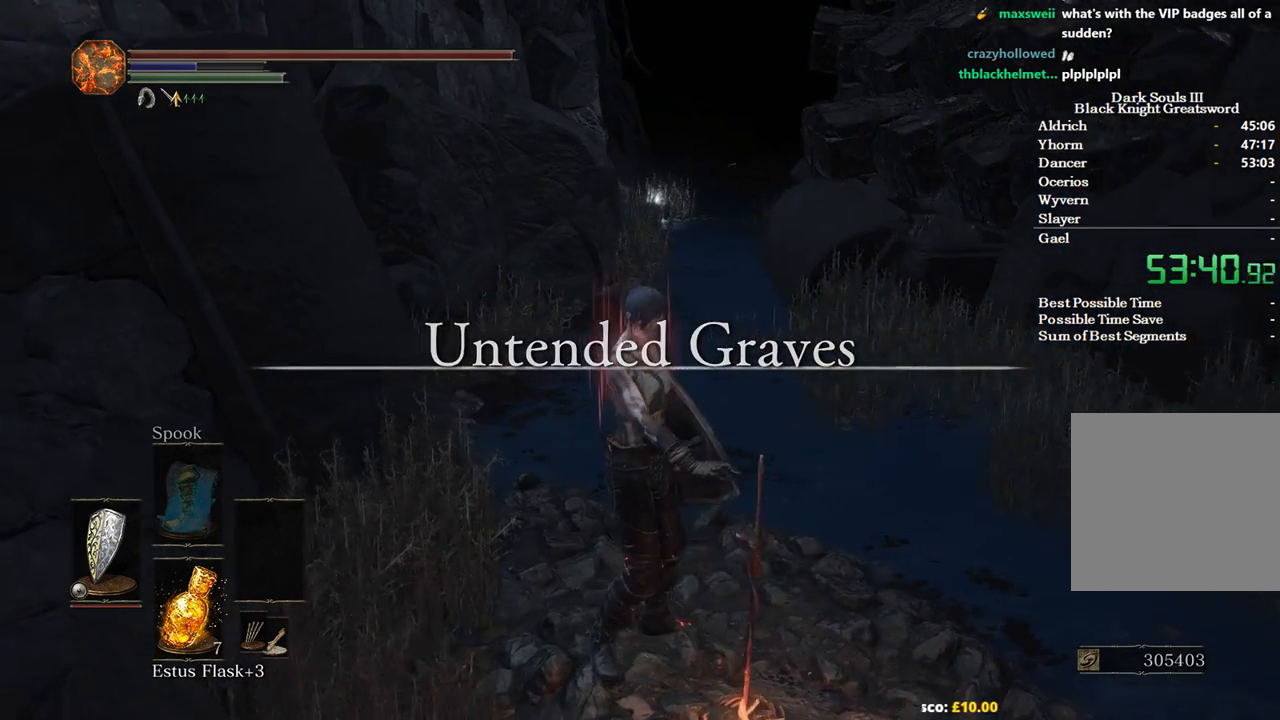
{"buttons": [], "left_stick": "up", "right_stick": "center", "events": [[133, "right_stick", "center"]]}
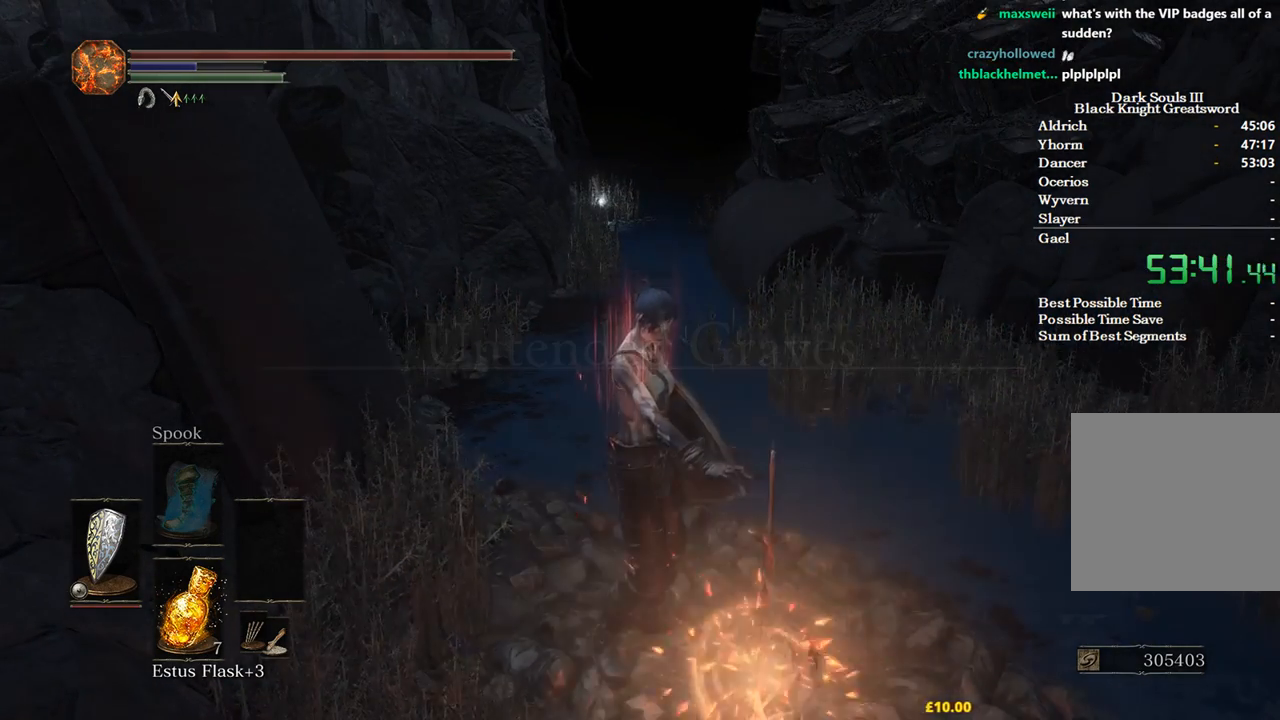
{"buttons": [], "left_stick": "up", "right_stick": "center", "events": []}